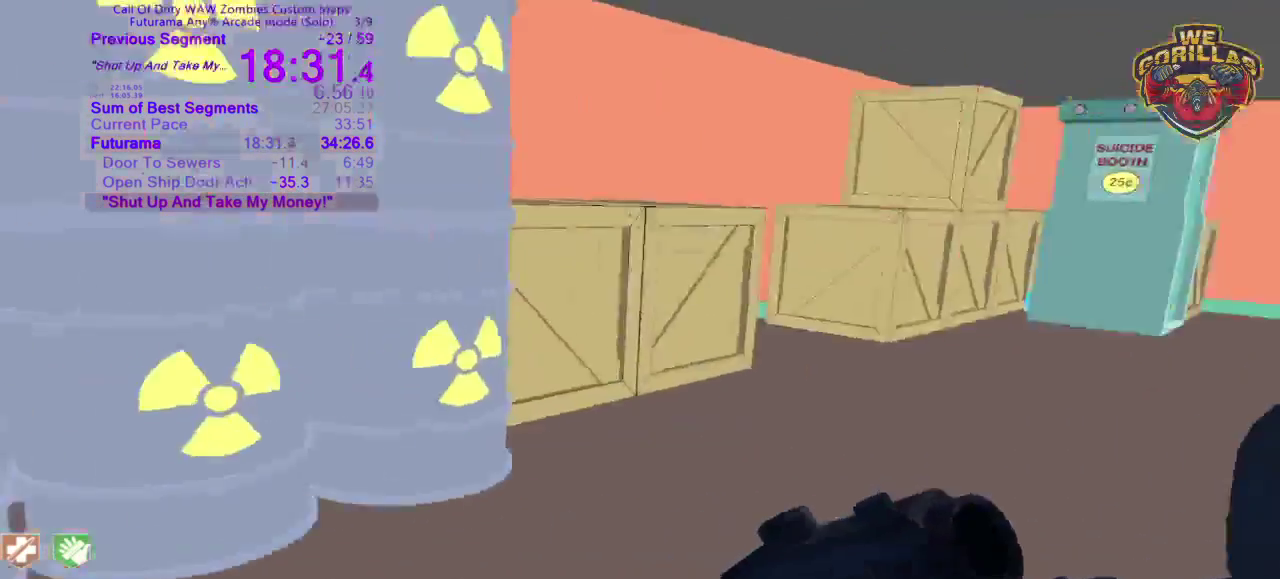
Gameplay with a controller (PlayStation layout); each line is a JSON object with the inputs held at the frame after it. This overlay highlights the sticks when they move; stick clicks (L3 R3) are not distinguishable. Not read: DPAD_DOWN DPAD_RIGHT HOME L2 L3 R3 SELECT START.
{"buttons": [], "left_stick": "up", "right_stick": "center"}
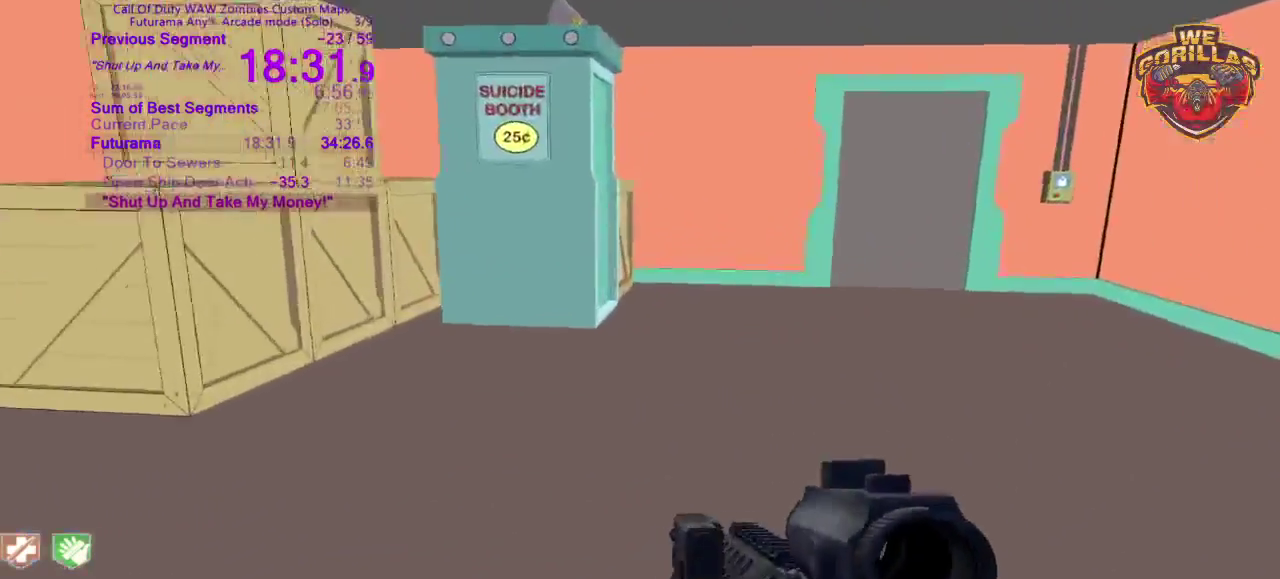
{"buttons": [], "left_stick": "up-right", "right_stick": "center"}
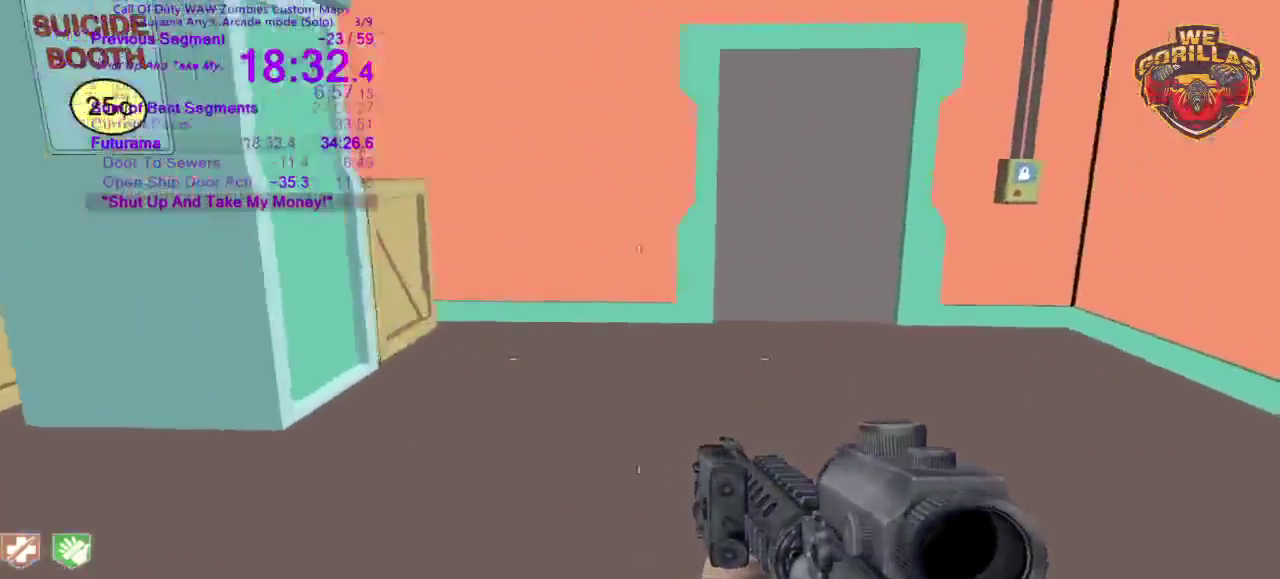
{"buttons": [], "left_stick": "up", "right_stick": "left"}
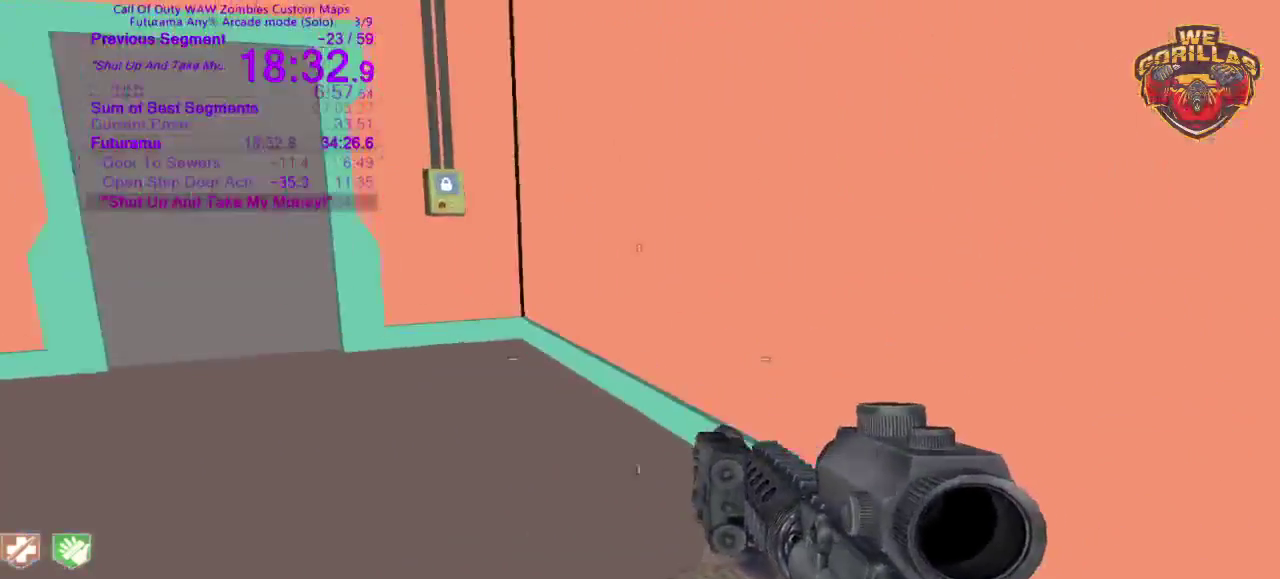
{"buttons": [], "left_stick": "up", "right_stick": "center"}